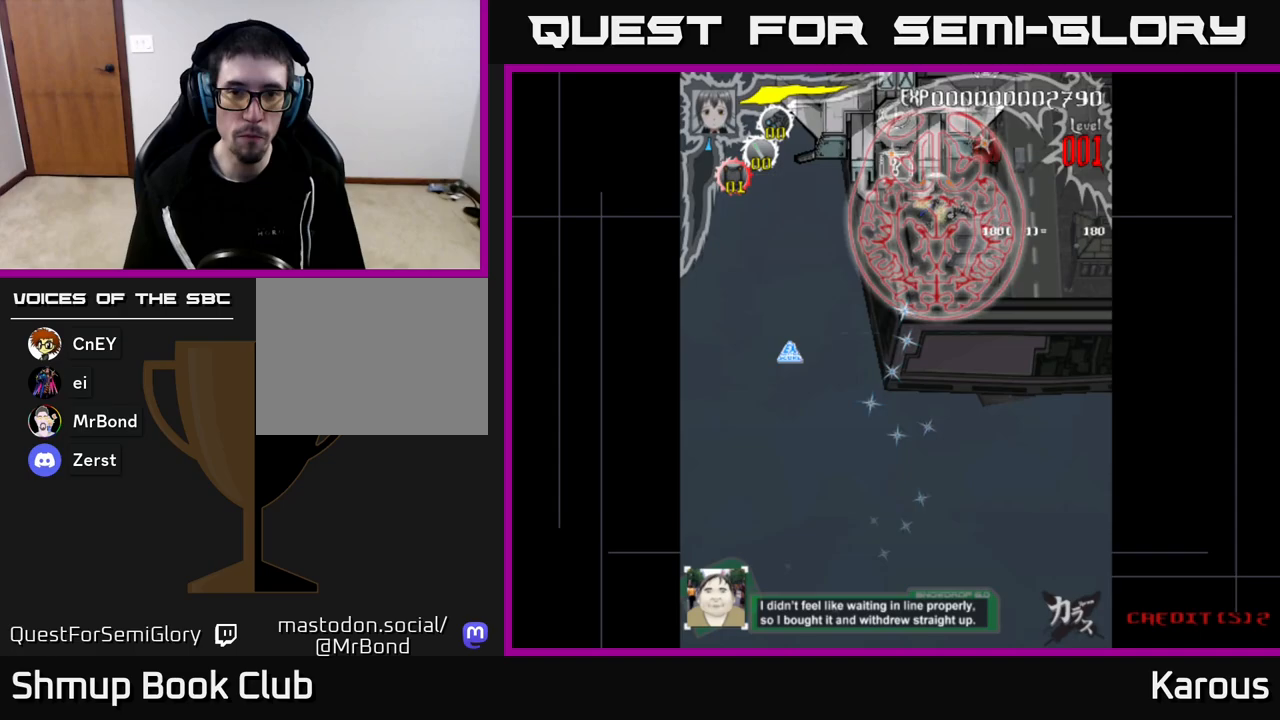
Gameplay with a controller (Xbox layout); each line is a JSON object with the inputs held at the frame after it. "events" lists button and stick changes between this image and that frame as [ms after this image, input, new state], when the widget could be followed in between.
{"buttons": [], "left_stick": "down", "right_stick": "center", "events": [[67, "DPAD_UP", "up"], [167, "DPAD_RIGHT", "up"], [317, "DPAD_DOWN", "down"], [383, "DPAD_DOWN", "up"]]}
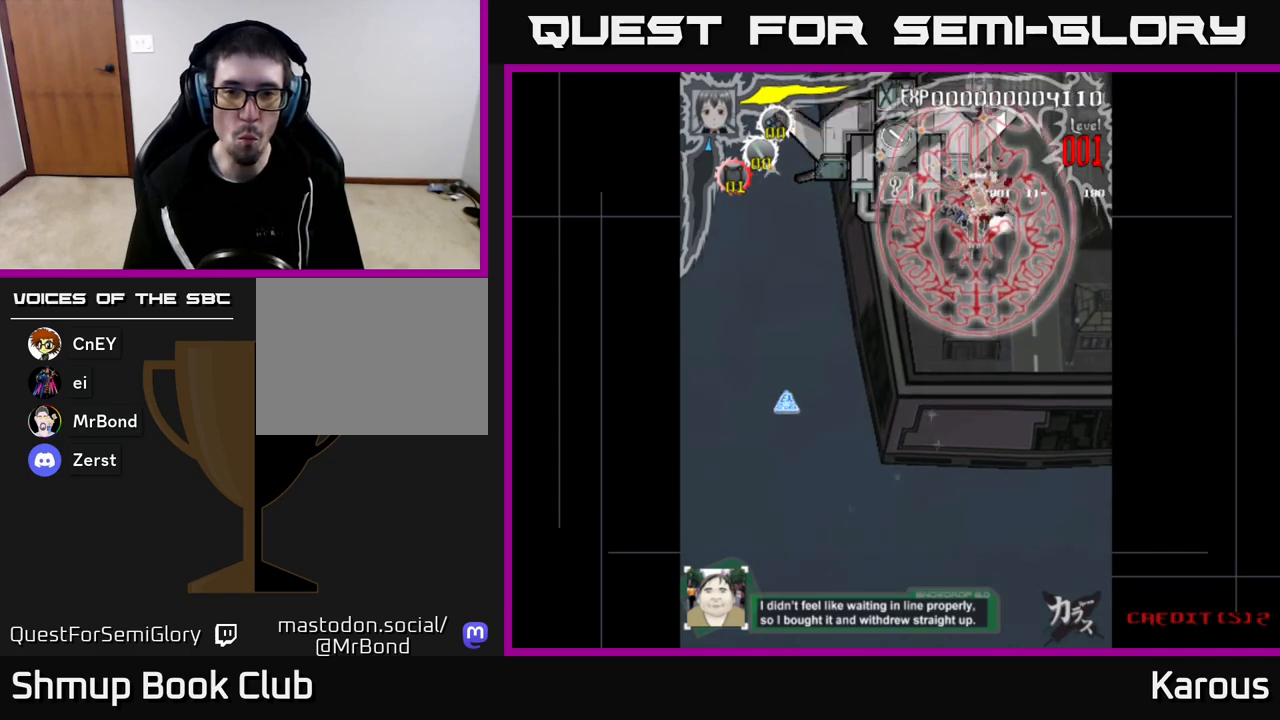
{"buttons": [], "left_stick": "down", "right_stick": "center", "events": [[33, "DPAD_DOWN", "down"], [117, "DPAD_DOWN", "up"]]}
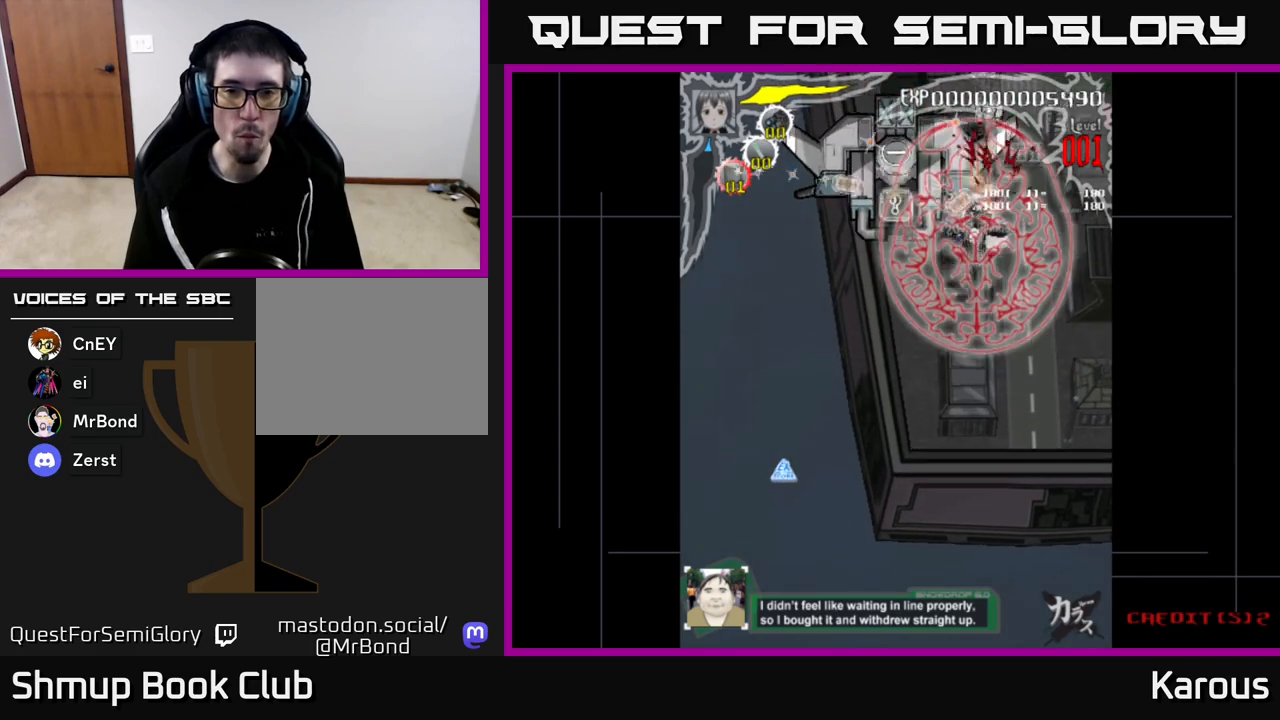
{"buttons": [], "left_stick": "down", "right_stick": "center", "events": []}
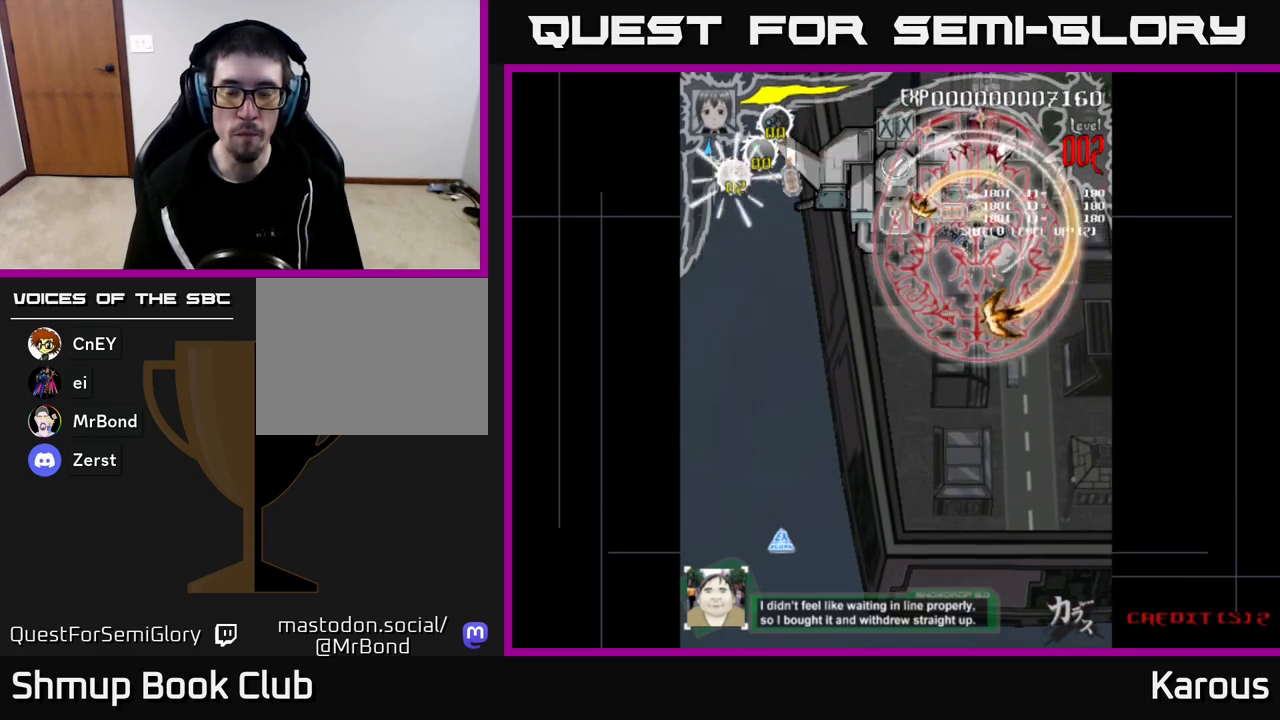
{"buttons": [], "left_stick": "down", "right_stick": "center", "events": []}
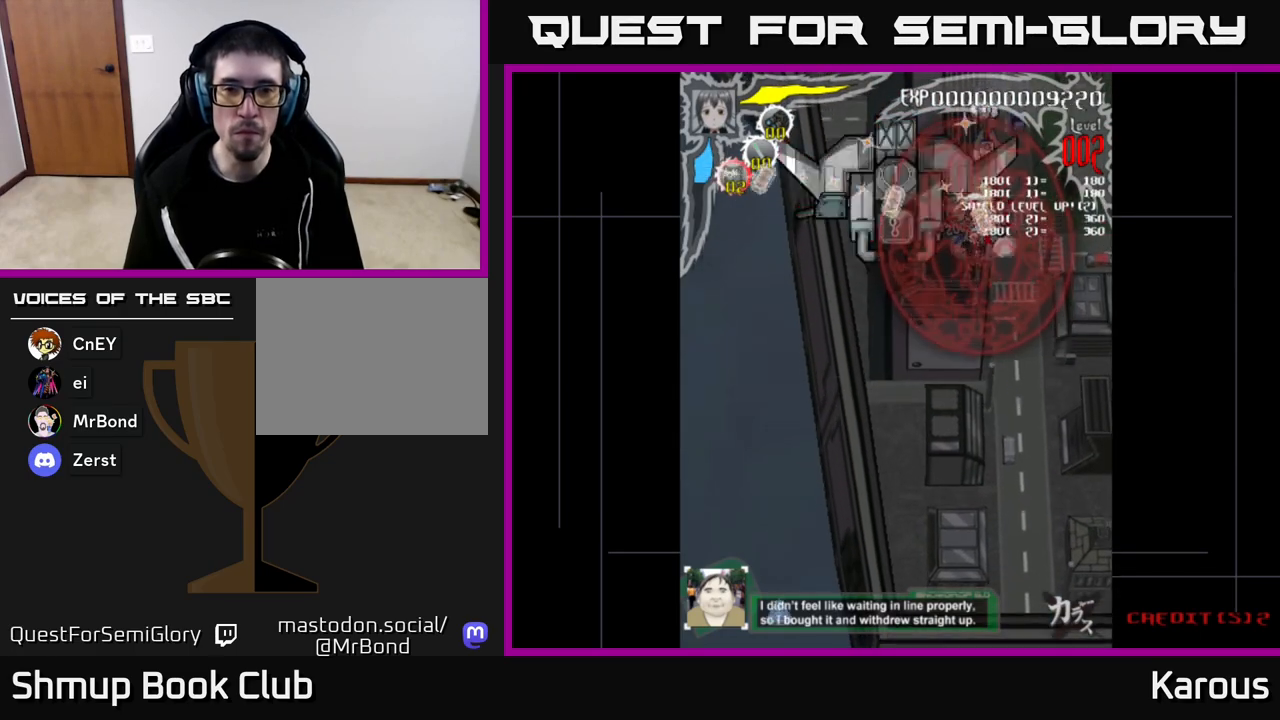
{"buttons": [], "left_stick": "down", "right_stick": "center", "events": []}
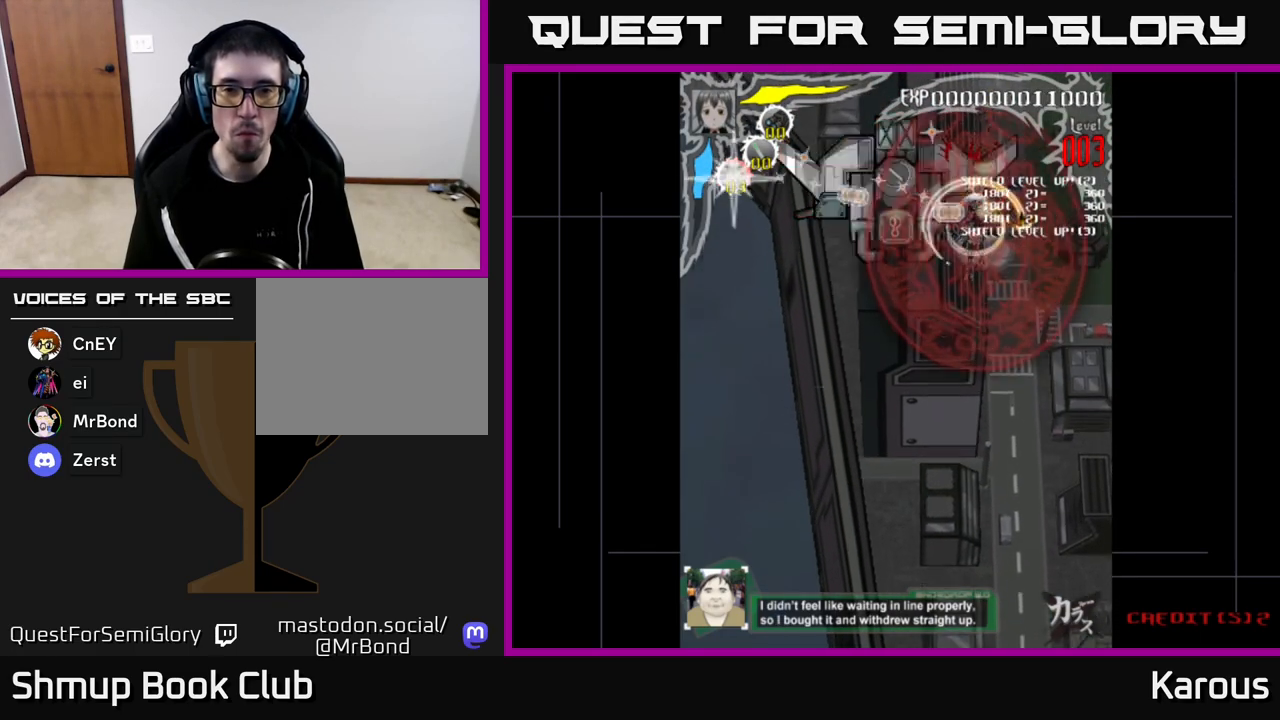
{"buttons": ["DPAD_LEFT"], "left_stick": "down", "right_stick": "center", "events": [[433, "DPAD_LEFT", "down"]]}
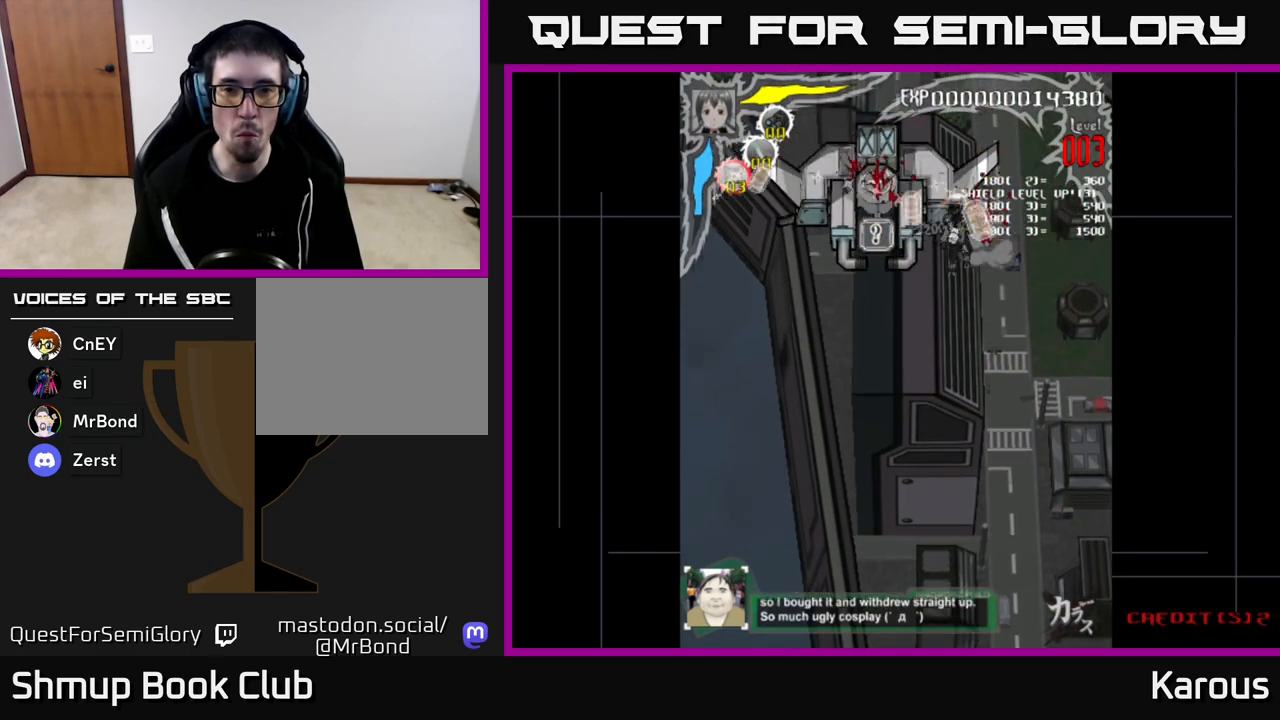
{"buttons": [], "left_stick": "down", "right_stick": "center", "events": [[217, "DPAD_LEFT", "up"]]}
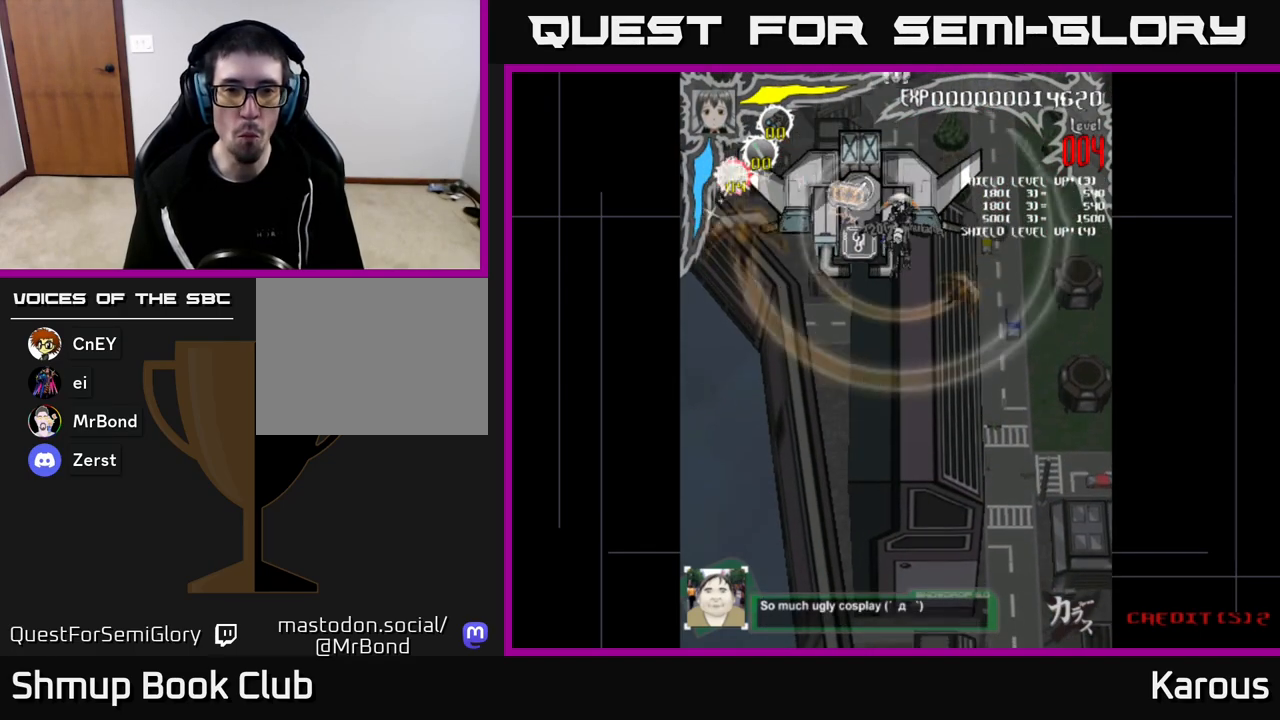
{"buttons": [], "left_stick": "down", "right_stick": "center", "events": [[67, "DPAD_LEFT", "down"], [117, "DPAD_LEFT", "up"], [300, "DPAD_LEFT", "down"], [400, "DPAD_LEFT", "up"], [417, "X", "down"], [500, "X", "up"]]}
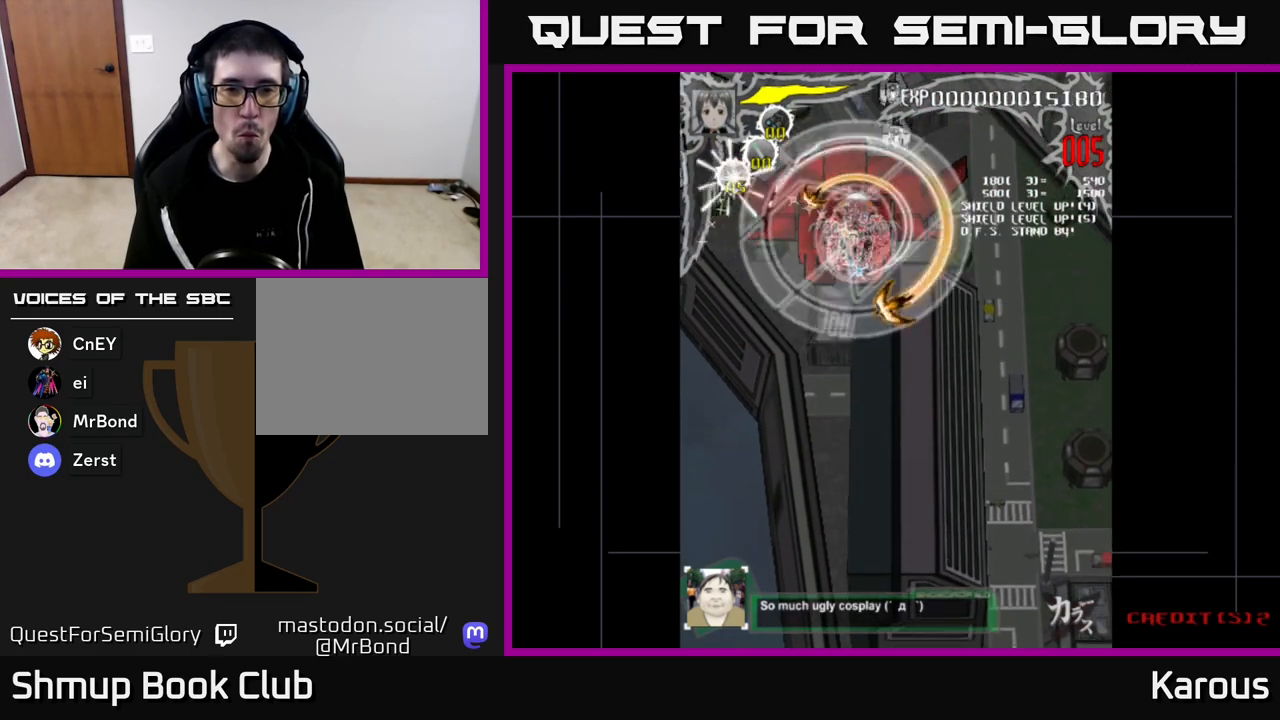
{"buttons": ["DPAD_RIGHT"], "left_stick": "down", "right_stick": "center", "events": [[167, "DPAD_RIGHT", "down"], [217, "DPAD_RIGHT", "up"], [467, "DPAD_RIGHT", "down"]]}
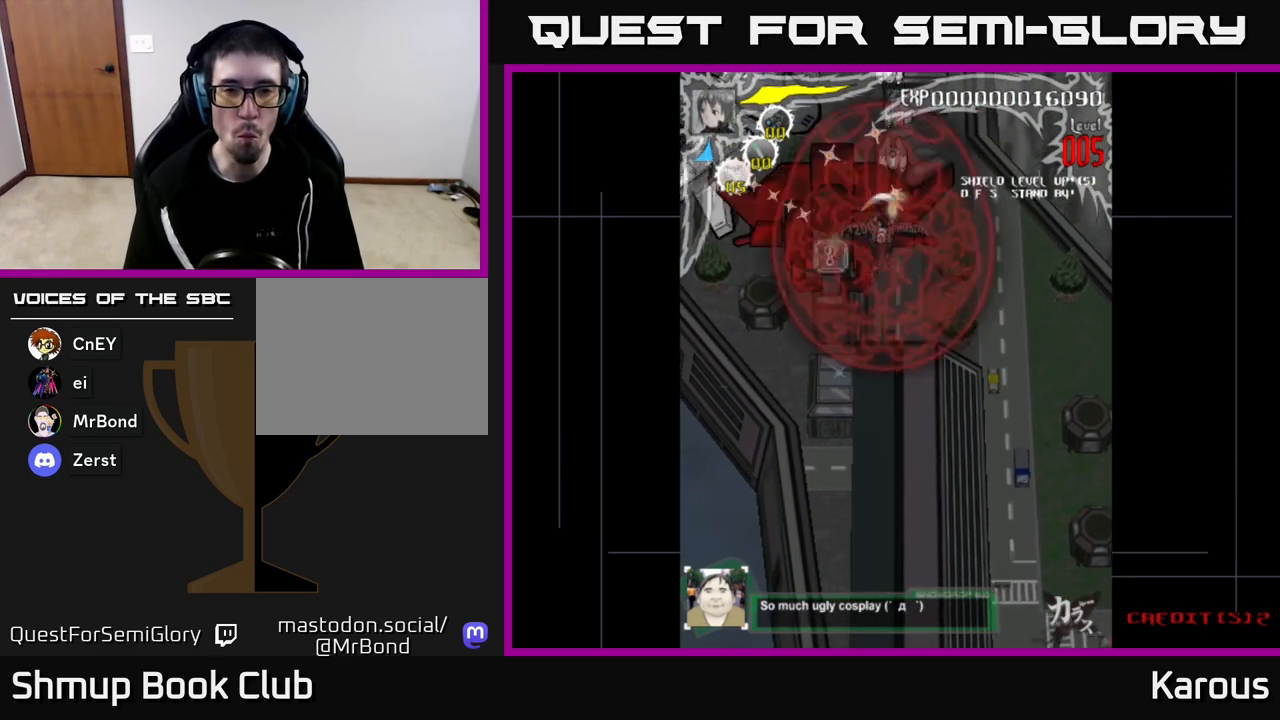
{"buttons": [], "left_stick": "down", "right_stick": "center", "events": [[17, "DPAD_RIGHT", "up"], [300, "DPAD_DOWN", "down"], [350, "DPAD_DOWN", "up"]]}
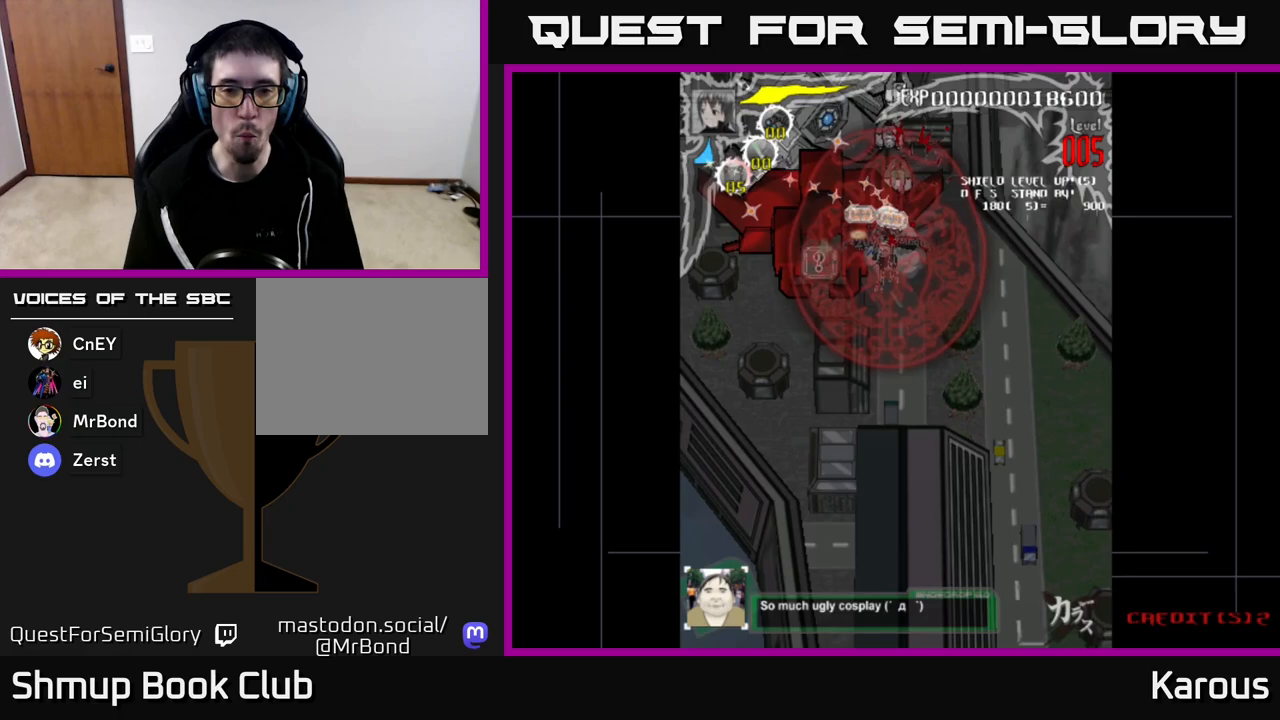
{"buttons": [], "left_stick": "down", "right_stick": "center", "events": [[100, "DPAD_DOWN", "down"], [150, "DPAD_DOWN", "up"], [417, "DPAD_DOWN", "down"], [467, "DPAD_DOWN", "up"]]}
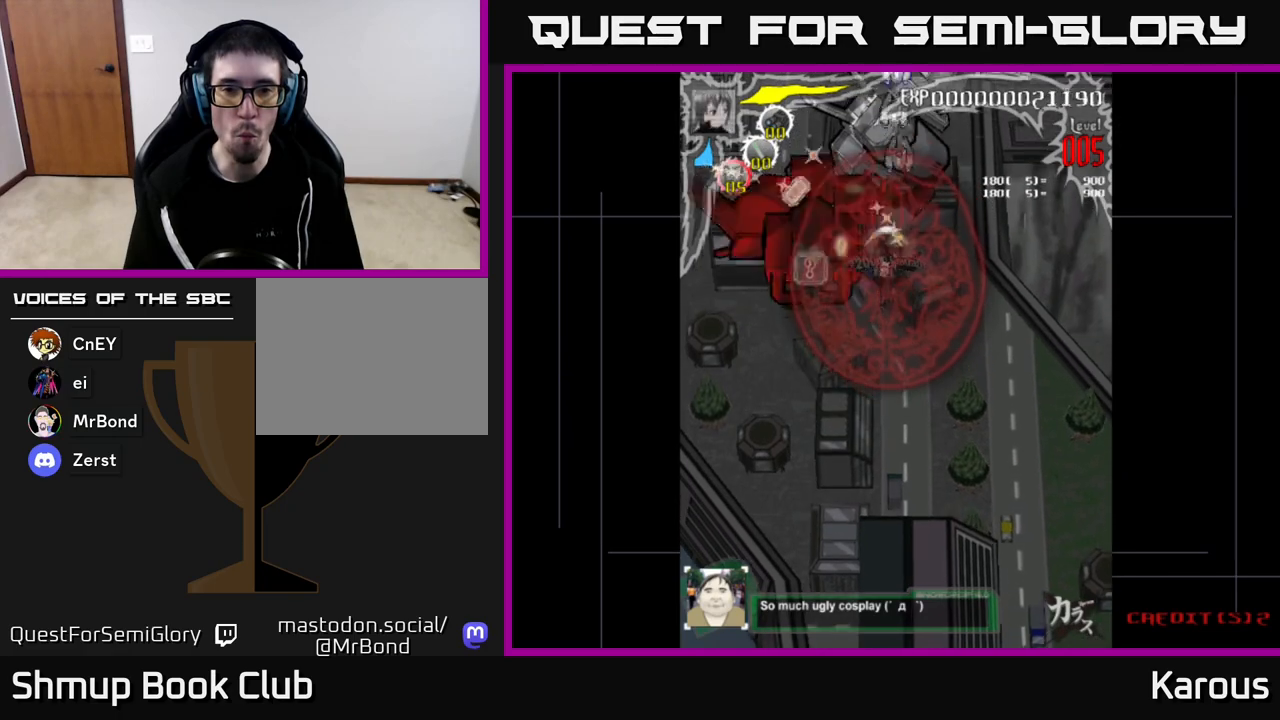
{"buttons": [], "left_stick": "down", "right_stick": "center", "events": []}
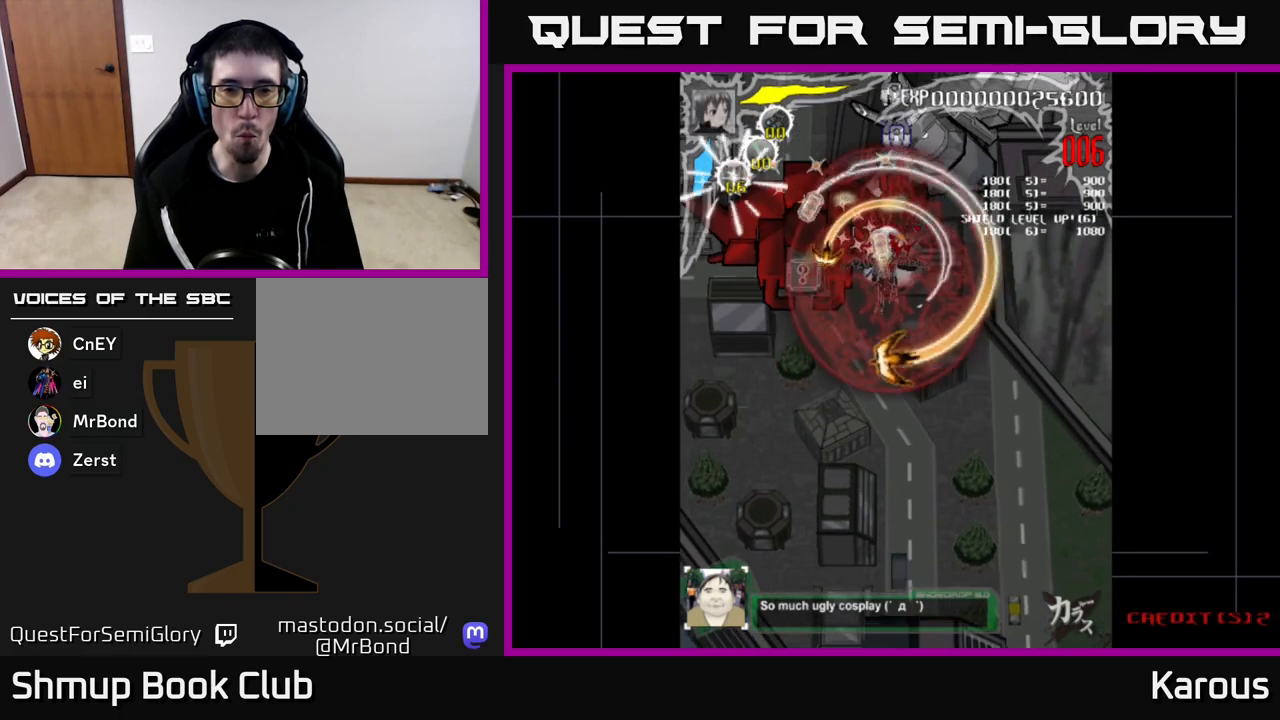
{"buttons": [], "left_stick": "down", "right_stick": "center", "events": []}
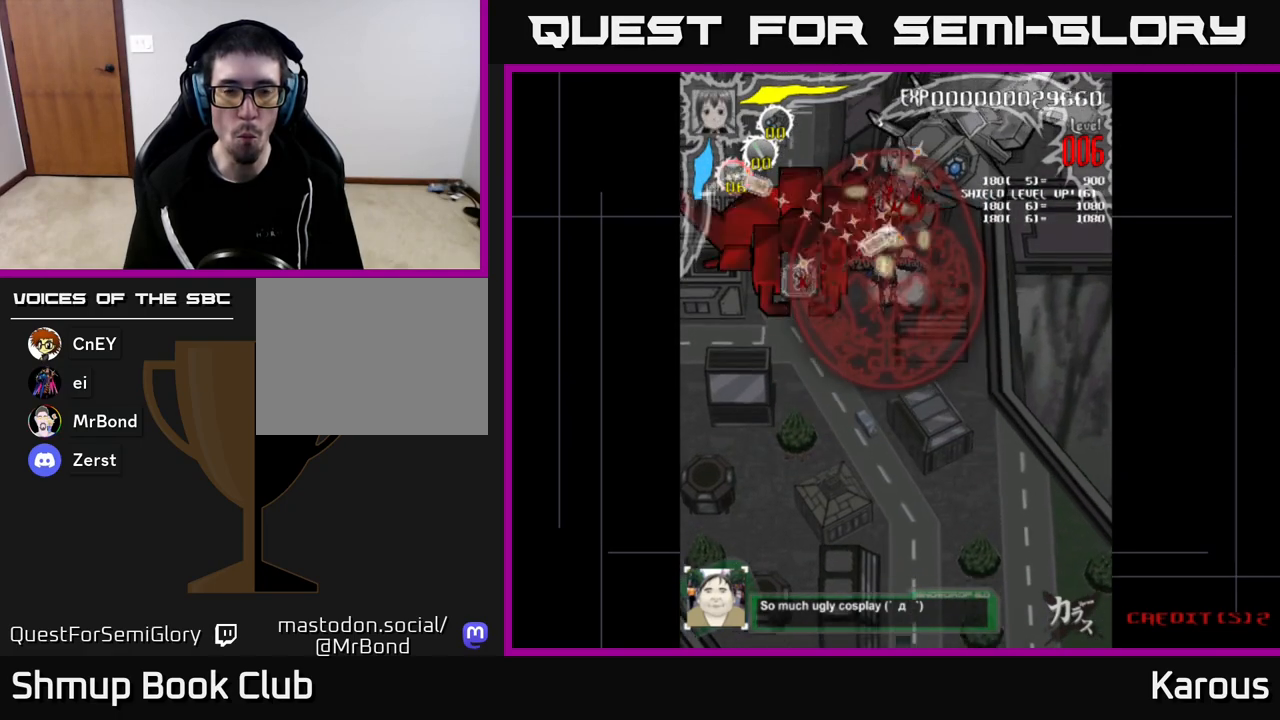
{"buttons": [], "left_stick": "down", "right_stick": "center", "events": []}
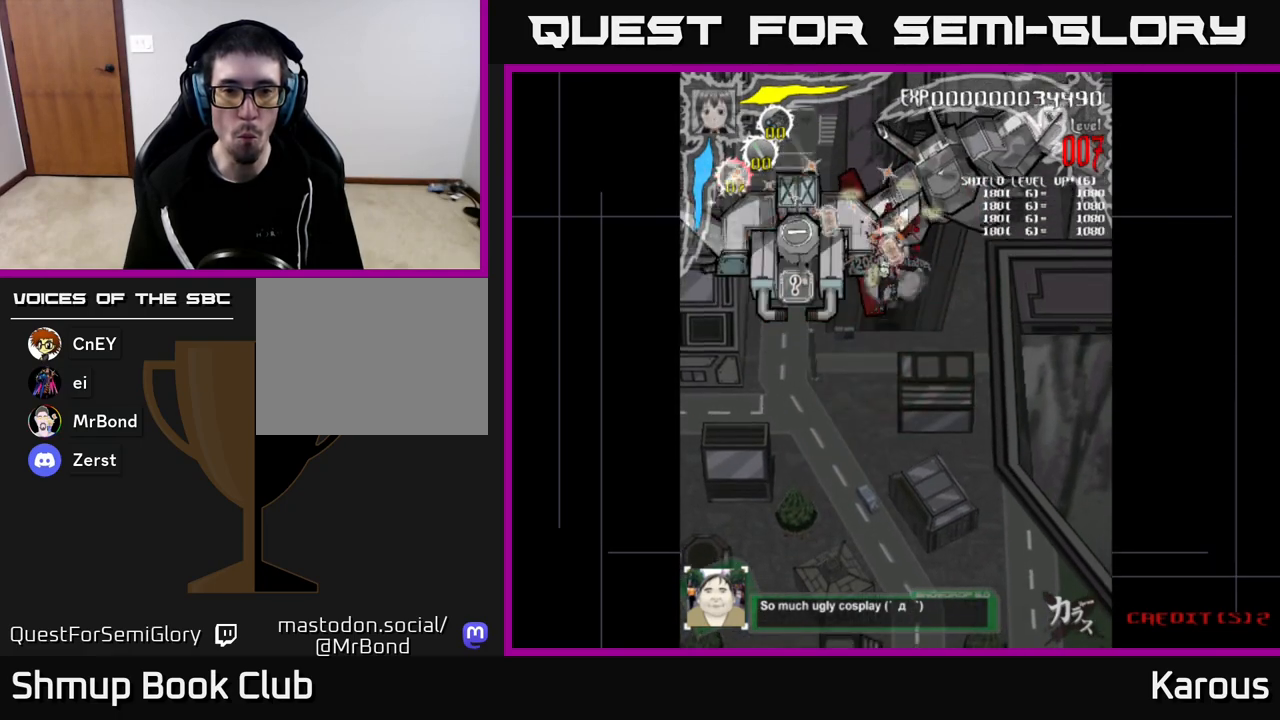
{"buttons": [], "left_stick": "down", "right_stick": "center", "events": []}
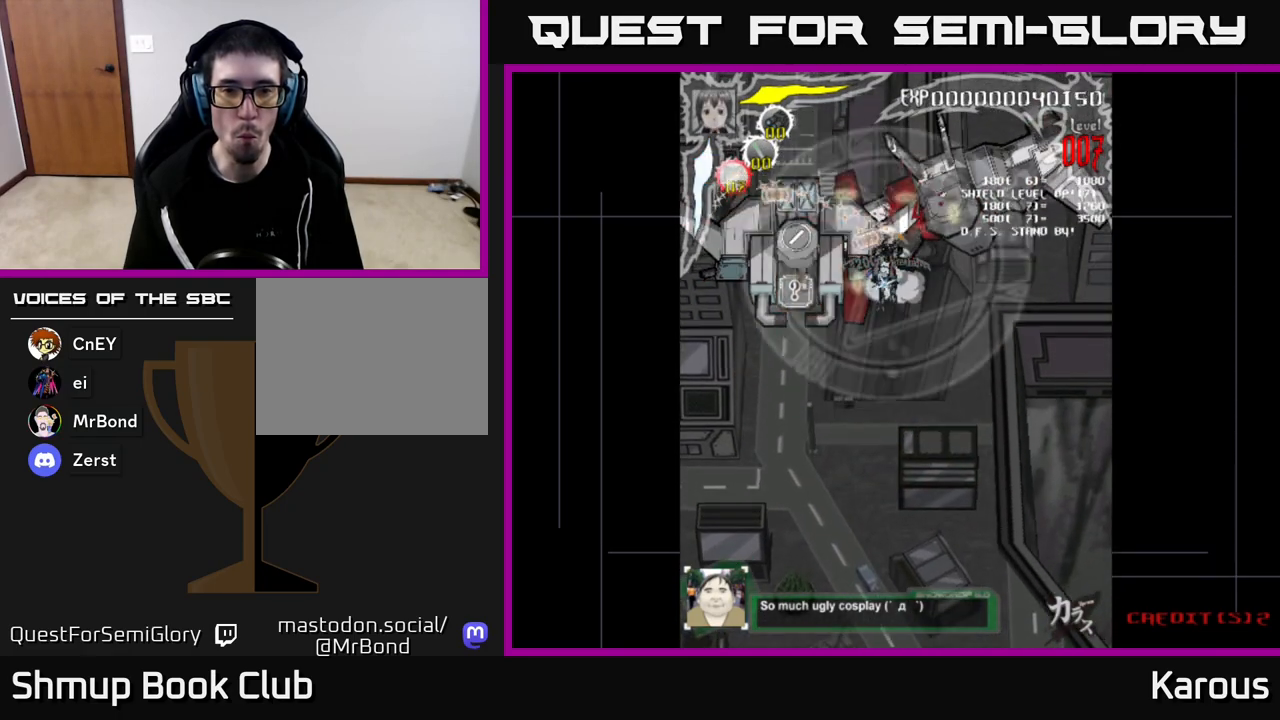
{"buttons": [], "left_stick": "down", "right_stick": "center", "events": [[83, "X", "down"], [167, "X", "up"], [217, "X", "down"], [300, "X", "up"], [333, "X", "down"], [417, "X", "up"]]}
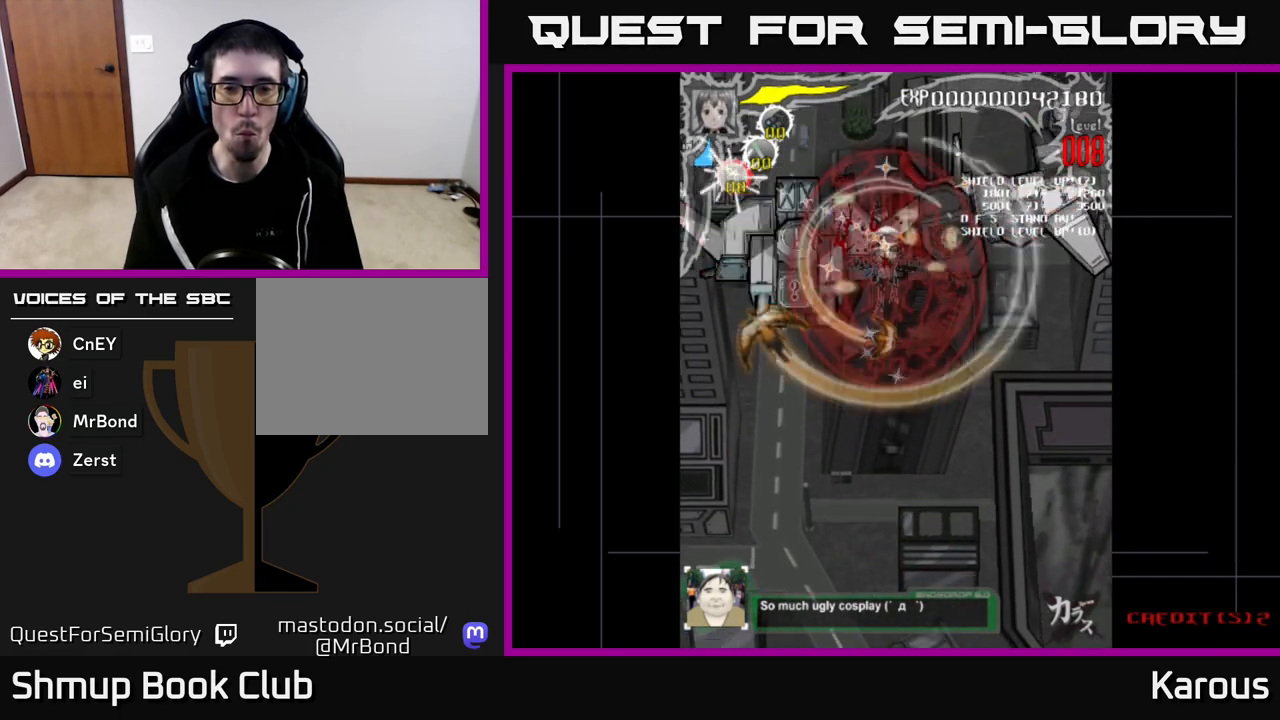
{"buttons": ["DPAD_RIGHT"], "left_stick": "down", "right_stick": "center", "events": [[33, "DPAD_RIGHT", "down"]]}
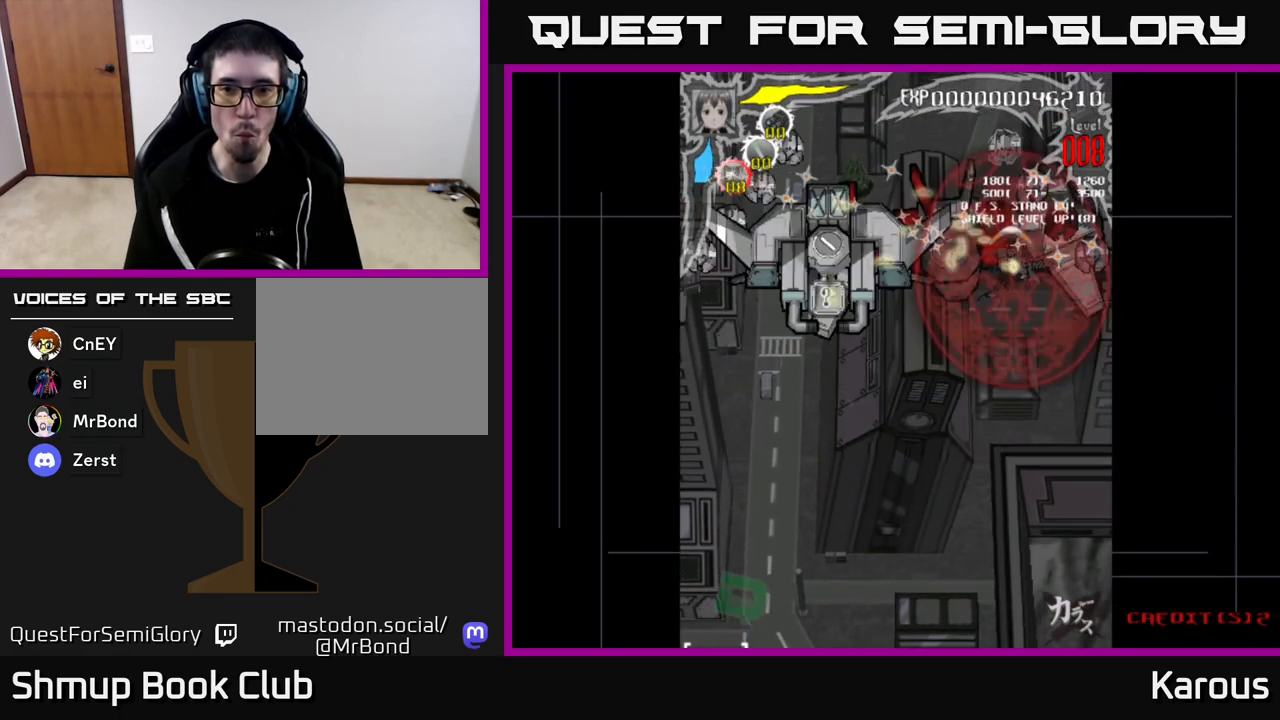
{"buttons": ["DPAD_DOWN", "DPAD_RIGHT"], "left_stick": "down", "right_stick": "center", "events": [[67, "DPAD_DOWN", "down"], [183, "DPAD_DOWN", "up"], [267, "DPAD_RIGHT", "up"], [300, "DPAD_LEFT", "down"], [467, "DPAD_LEFT", "up"], [483, "DPAD_DOWN", "down"], [500, "DPAD_RIGHT", "down"]]}
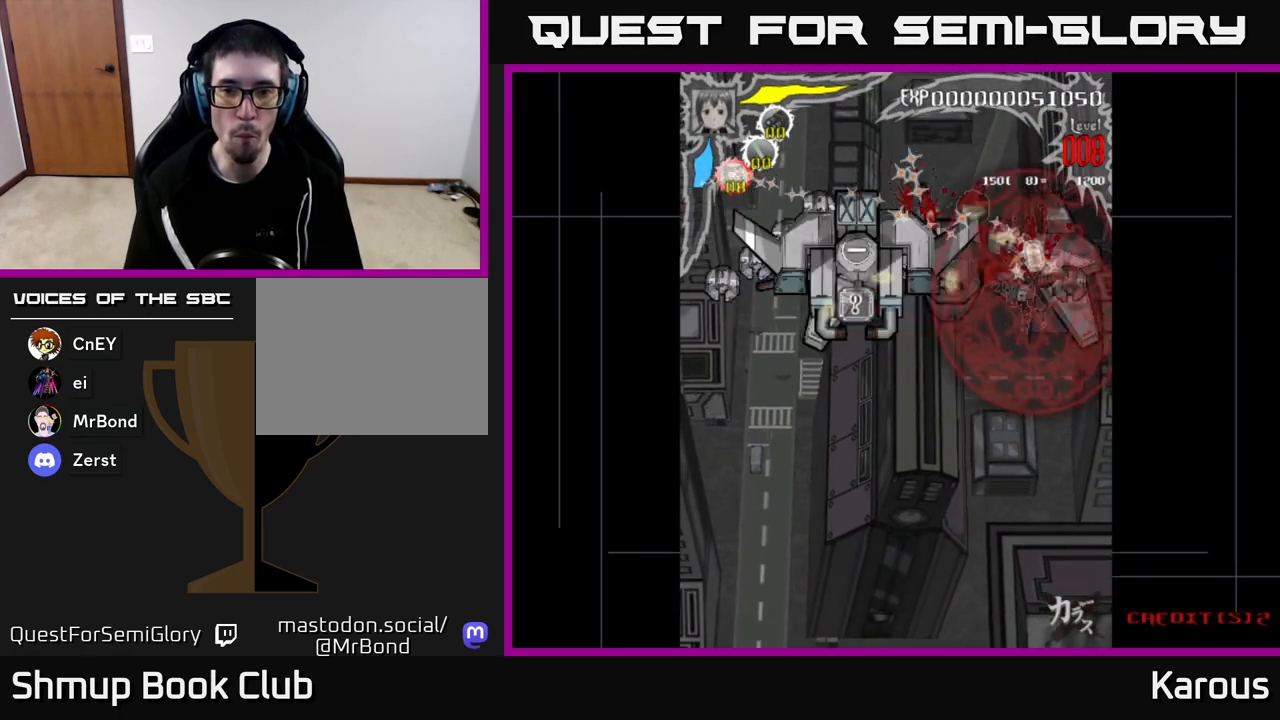
{"buttons": ["DPAD_LEFT"], "left_stick": "down", "right_stick": "center", "events": [[183, "DPAD_RIGHT", "up"], [200, "DPAD_DOWN", "up"], [217, "DPAD_LEFT", "down"], [233, "DPAD_UP", "down"], [383, "DPAD_UP", "up"]]}
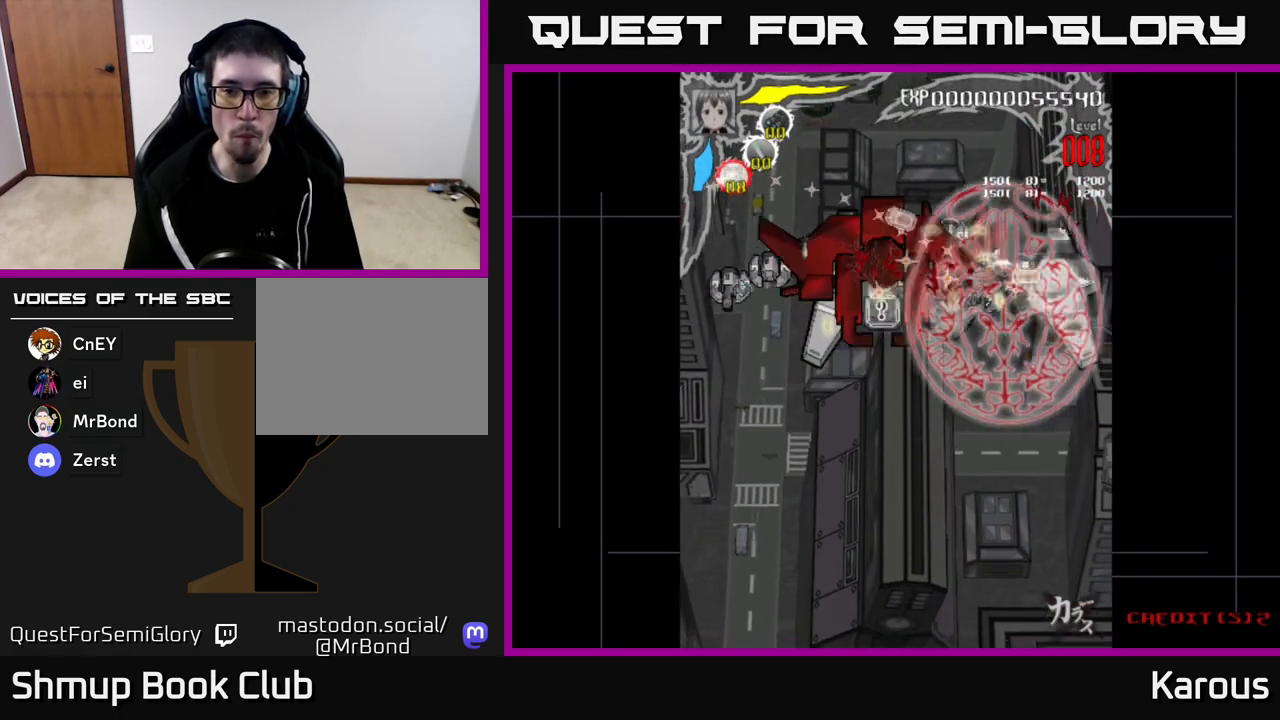
{"buttons": ["DPAD_LEFT"], "left_stick": "down", "right_stick": "center", "events": [[33, "DPAD_UP", "down"], [133, "DPAD_UP", "up"], [200, "DPAD_UP", "down"], [233, "DPAD_LEFT", "up"], [267, "DPAD_LEFT", "down"], [283, "DPAD_UP", "up"]]}
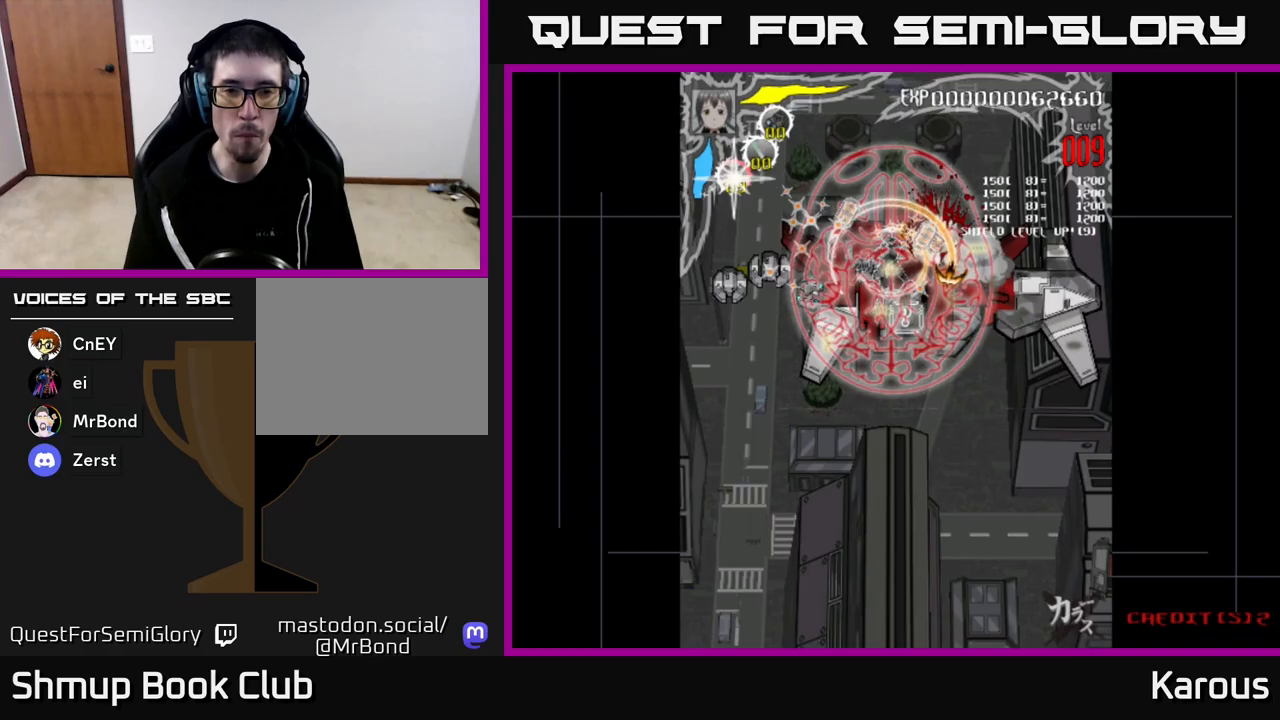
{"buttons": ["DPAD_LEFT"], "left_stick": "down", "right_stick": "center", "events": [[317, "DPAD_DOWN", "down"], [467, "DPAD_DOWN", "up"]]}
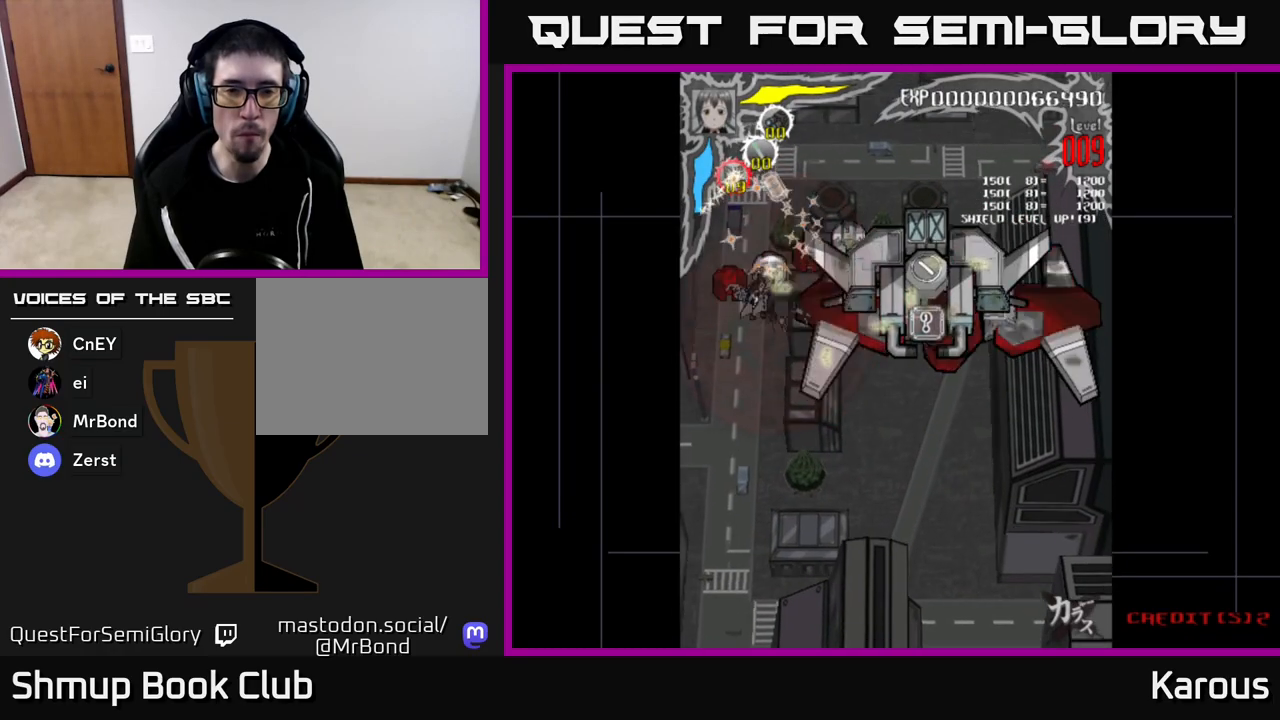
{"buttons": ["DPAD_UP"], "left_stick": "down", "right_stick": "center", "events": [[233, "DPAD_LEFT", "up"], [300, "DPAD_RIGHT", "down"], [417, "DPAD_UP", "down"], [500, "DPAD_RIGHT", "up"]]}
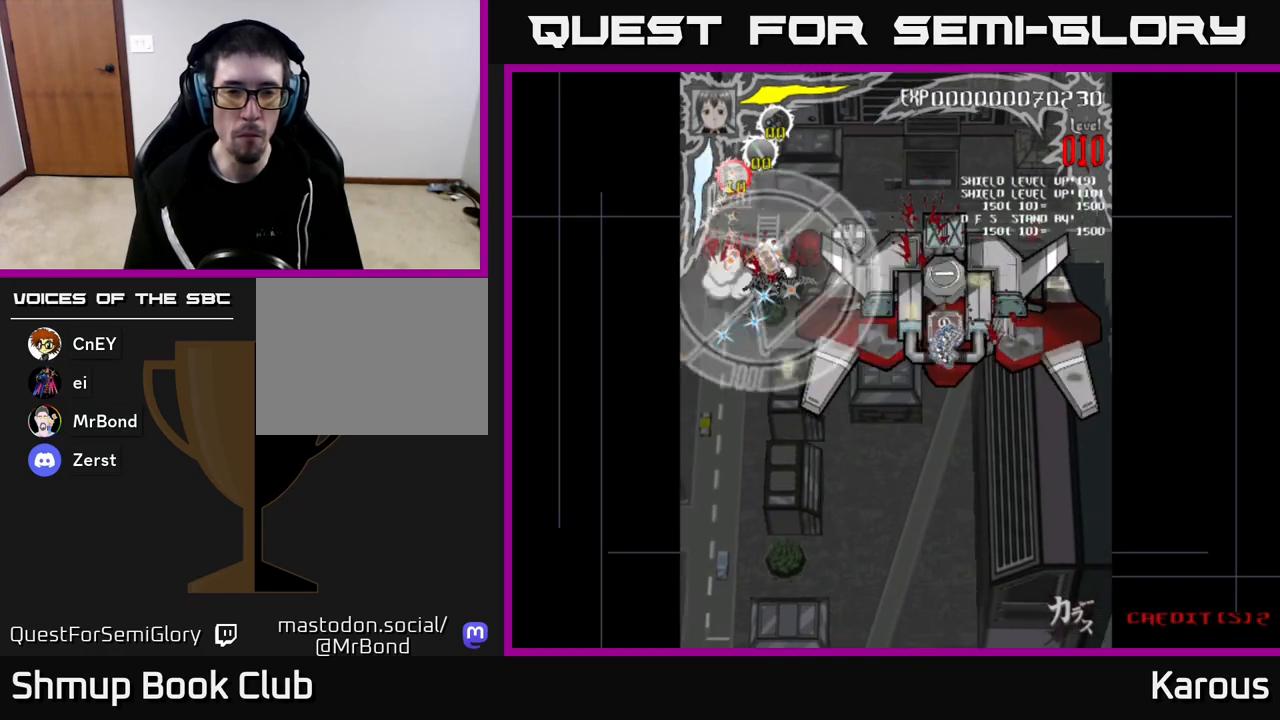
{"buttons": ["DPAD_DOWN"], "left_stick": "down", "right_stick": "center", "events": [[67, "DPAD_RIGHT", "down"], [67, "DPAD_UP", "up"], [183, "DPAD_UP", "down"], [350, "DPAD_UP", "up"], [467, "DPAD_DOWN", "down"], [483, "DPAD_RIGHT", "up"]]}
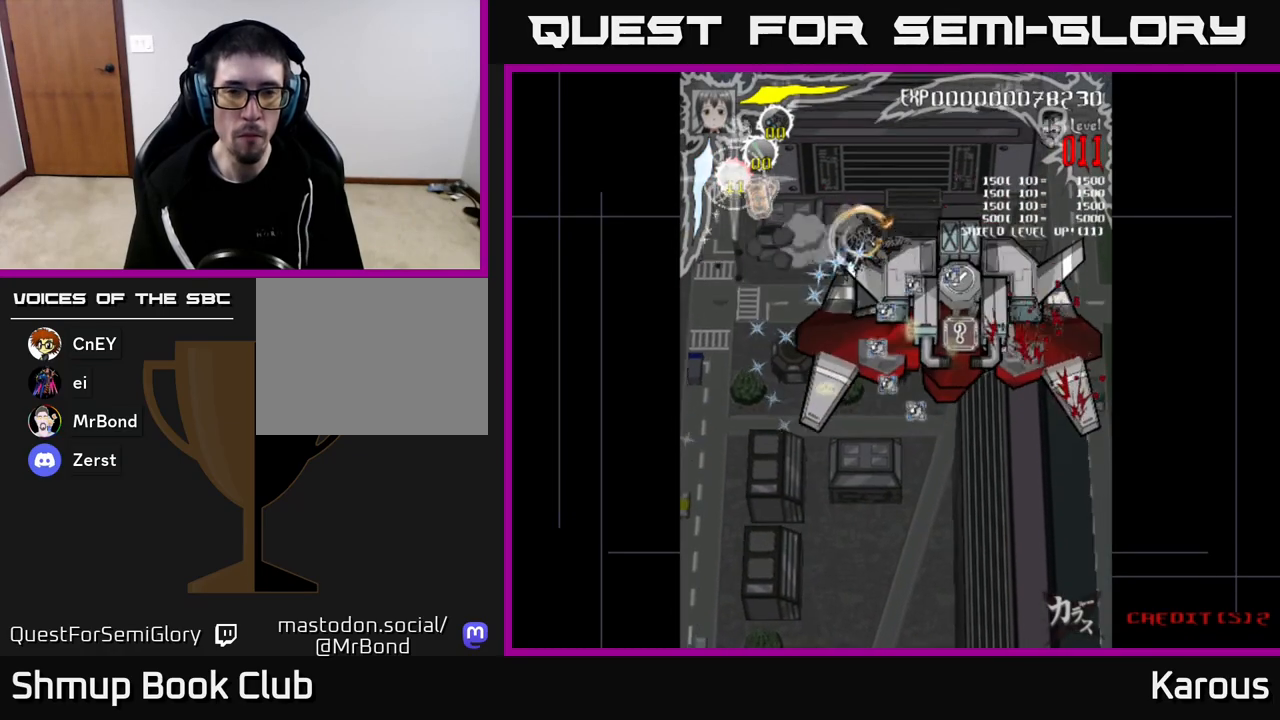
{"buttons": ["DPAD_RIGHT"], "left_stick": "down", "right_stick": "center", "events": [[133, "DPAD_RIGHT", "down"], [150, "DPAD_DOWN", "up"], [150, "X", "down"], [267, "X", "up"], [283, "DPAD_DOWN", "down"], [333, "X", "down"], [433, "X", "up"], [467, "DPAD_DOWN", "up"]]}
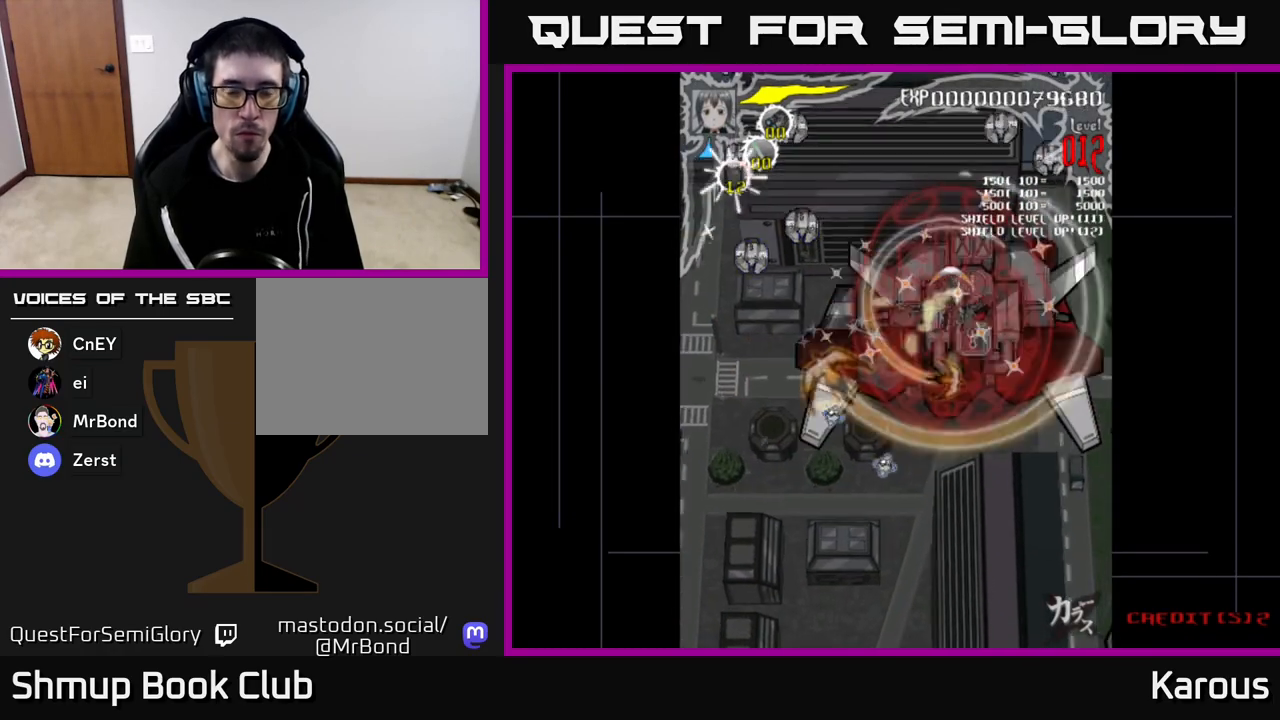
{"buttons": ["DPAD_UP", "DPAD_LEFT"], "left_stick": "down", "right_stick": "center", "events": [[300, "DPAD_UP", "down"], [367, "DPAD_RIGHT", "up"], [433, "DPAD_LEFT", "down"]]}
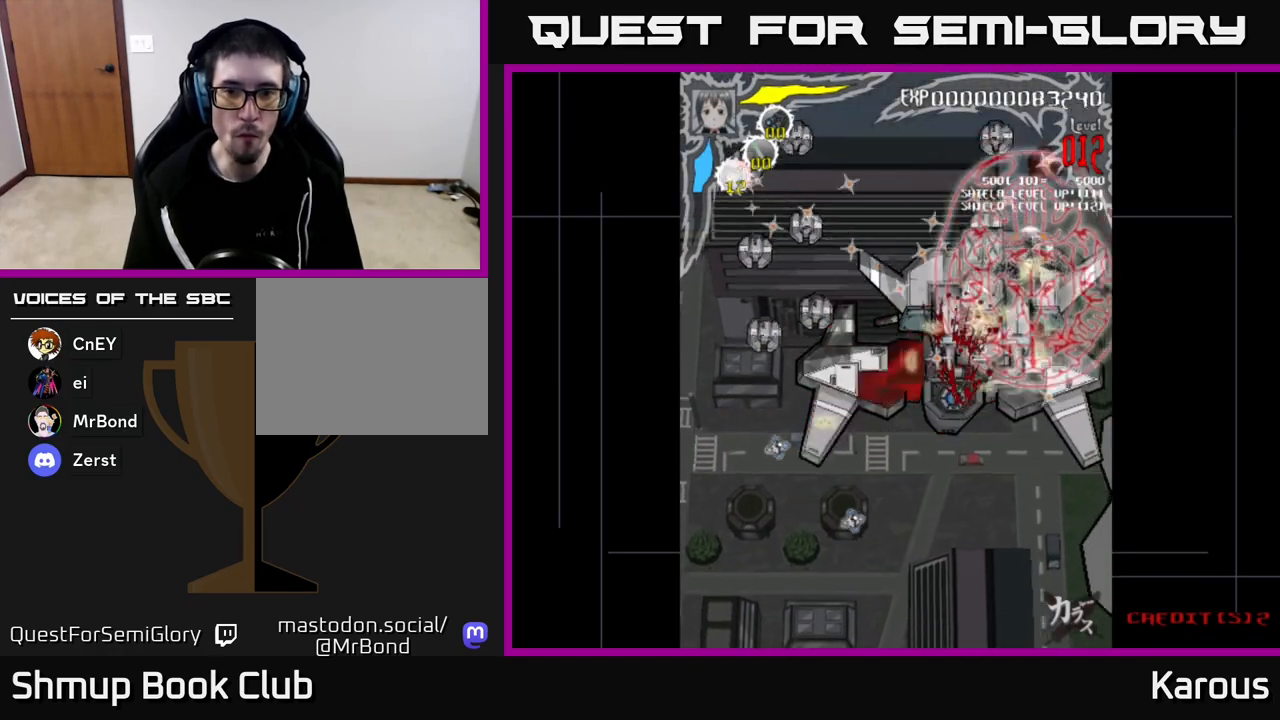
{"buttons": ["DPAD_DOWN"], "left_stick": "down", "right_stick": "center", "events": [[150, "DPAD_LEFT", "up"], [267, "DPAD_RIGHT", "down"], [317, "DPAD_UP", "up"], [383, "DPAD_DOWN", "down"], [467, "DPAD_RIGHT", "up"]]}
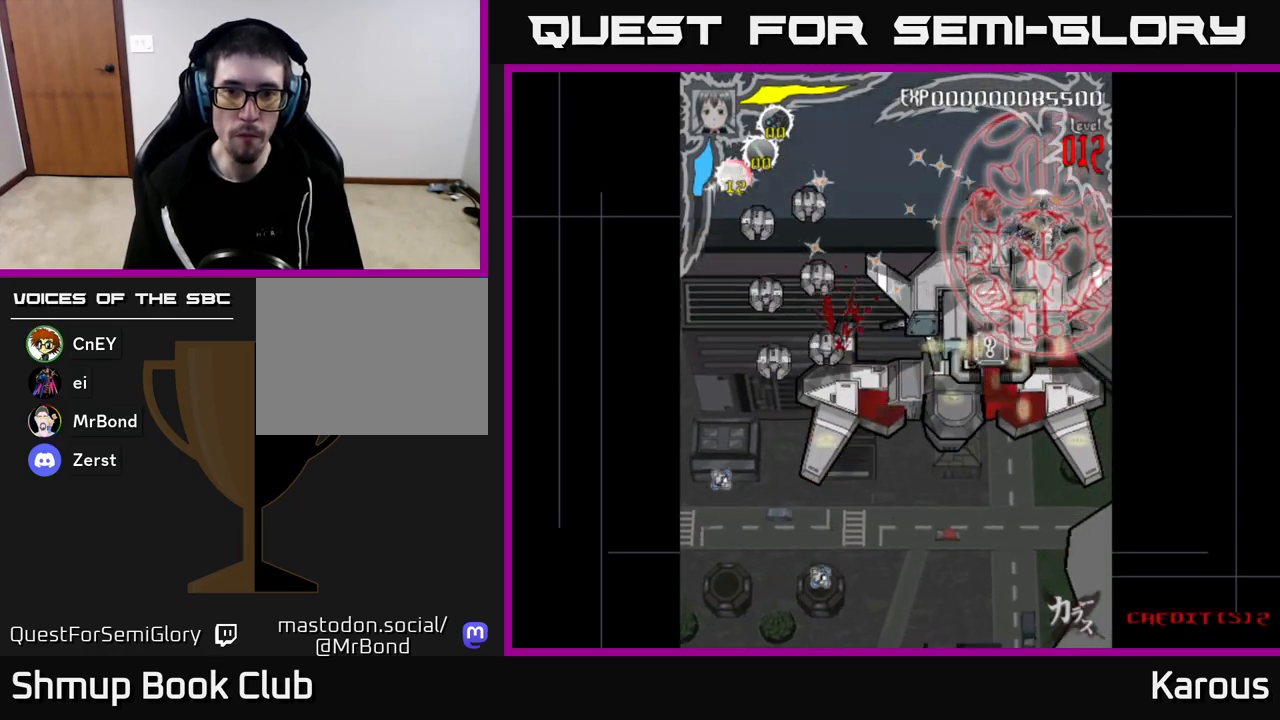
{"buttons": ["DPAD_DOWN"], "left_stick": "down", "right_stick": "center", "events": [[83, "DPAD_LEFT", "down"], [233, "DPAD_LEFT", "up"]]}
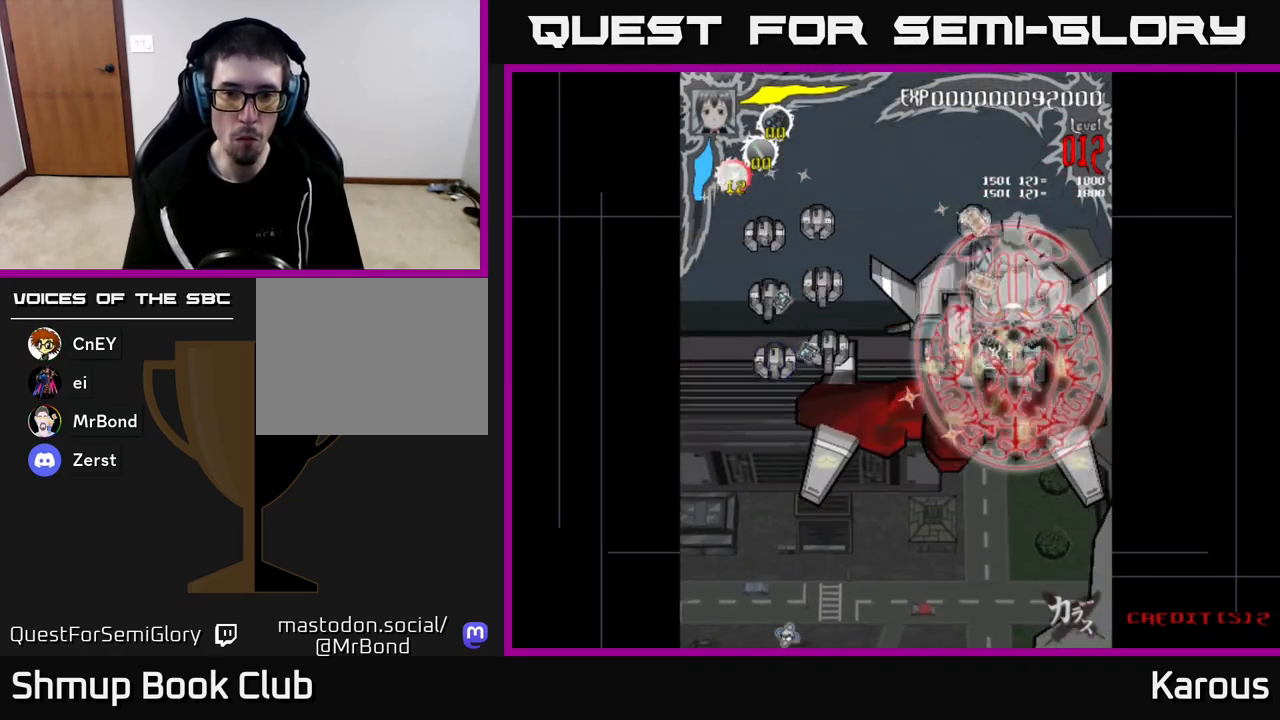
{"buttons": ["DPAD_LEFT"], "left_stick": "down", "right_stick": "center", "events": [[117, "DPAD_LEFT", "down"], [167, "DPAD_DOWN", "up"]]}
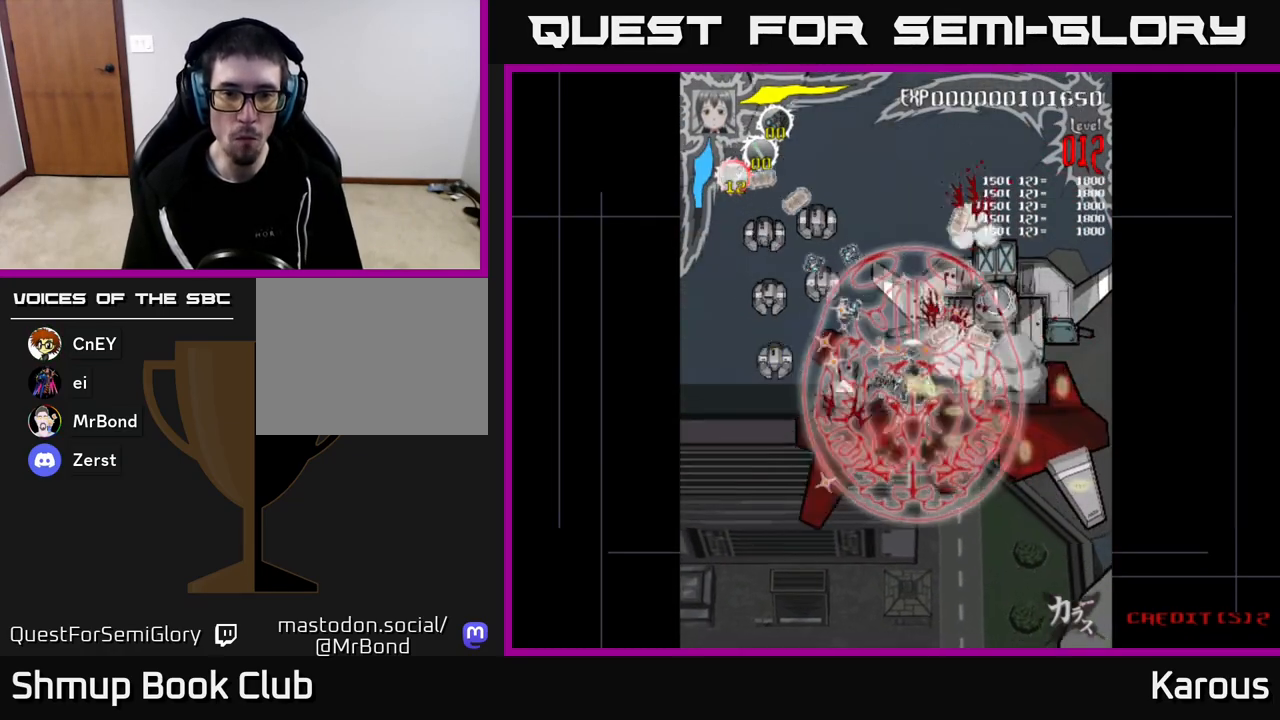
{"buttons": ["DPAD_LEFT"], "left_stick": "down", "right_stick": "center", "events": []}
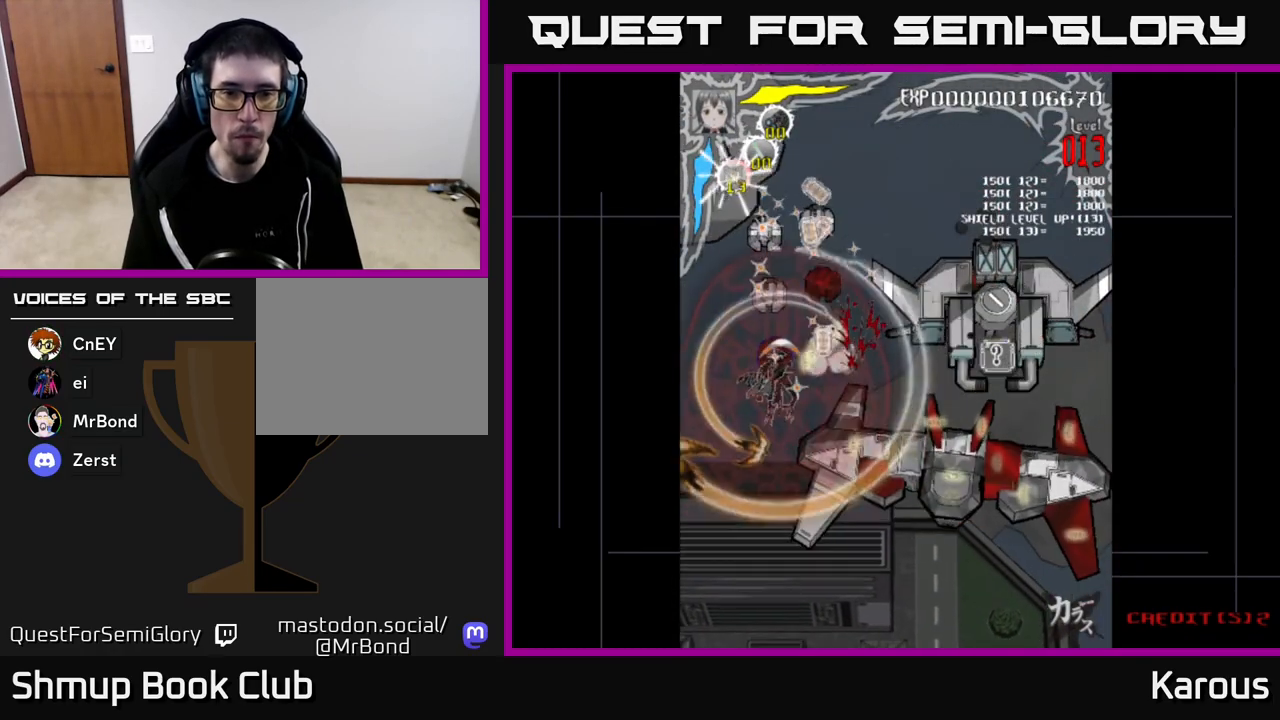
{"buttons": ["DPAD_UP"], "left_stick": "down", "right_stick": "center", "events": [[50, "DPAD_UP", "down"], [67, "DPAD_LEFT", "up"]]}